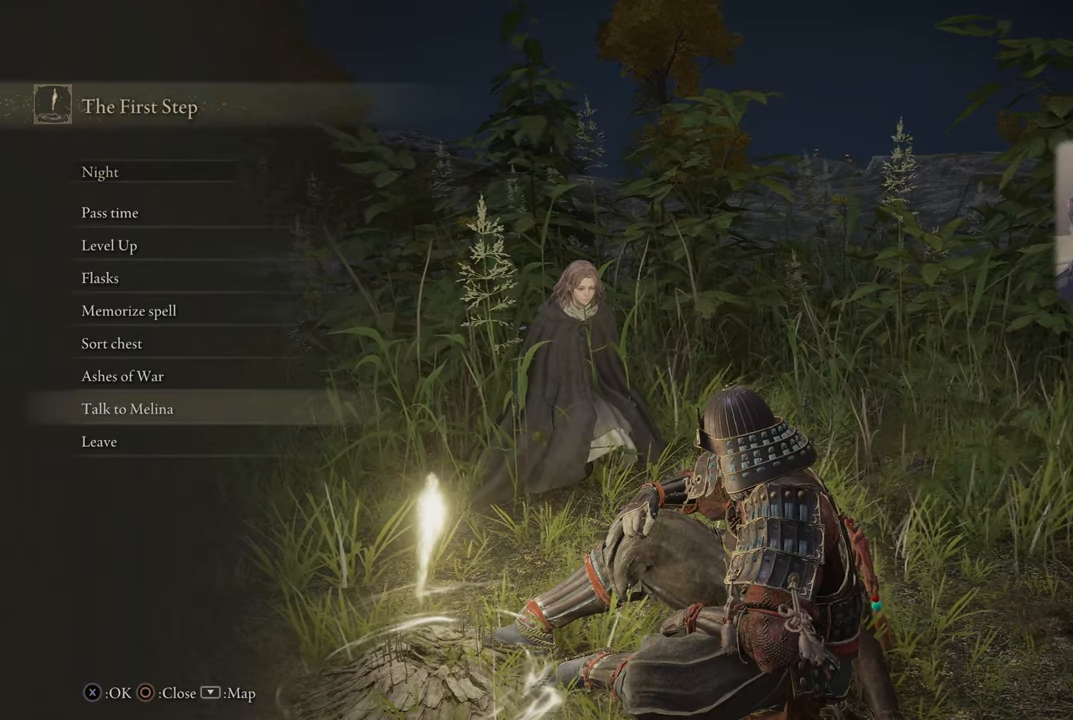
Gameplay with a controller (PlayStation layout); each line is a JSON object with the inputs held at the frame after it. "events" lists button and stick changes between this image and that frame as [ms after this image, input, new state], when the widget could be followed in between.
{"buttons": [], "left_stick": "center", "right_stick": "center", "events": [[384, "DPAD_DOWN", "down"], [500, "DPAD_DOWN", "up"]]}
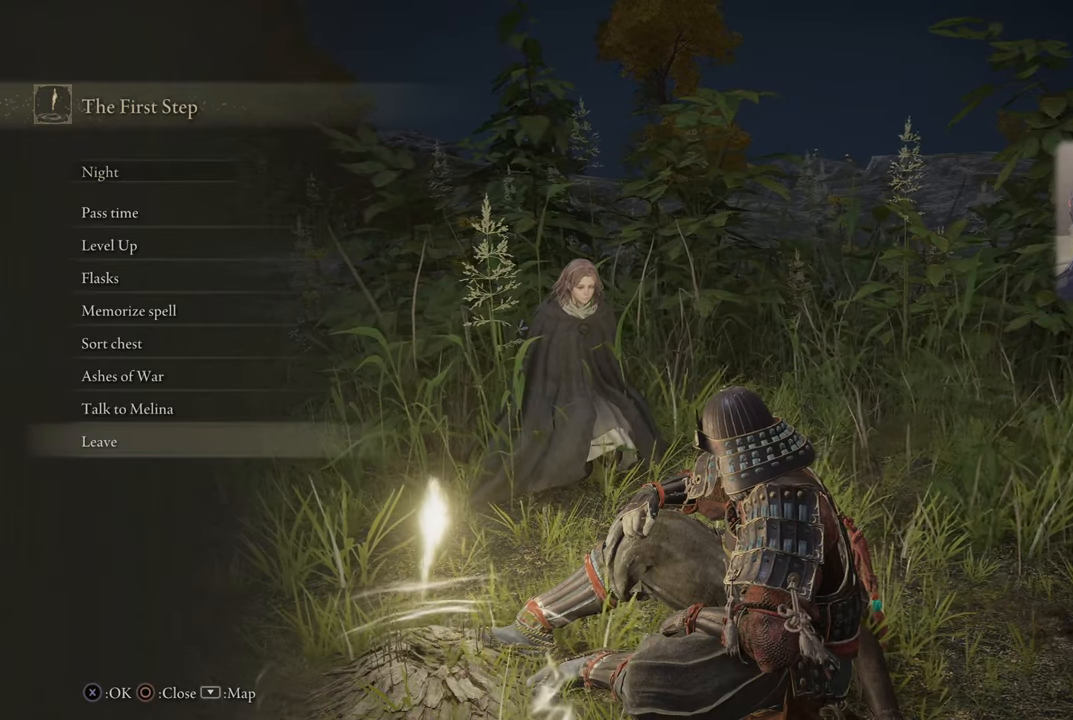
{"buttons": [], "left_stick": "center", "right_stick": "center", "events": []}
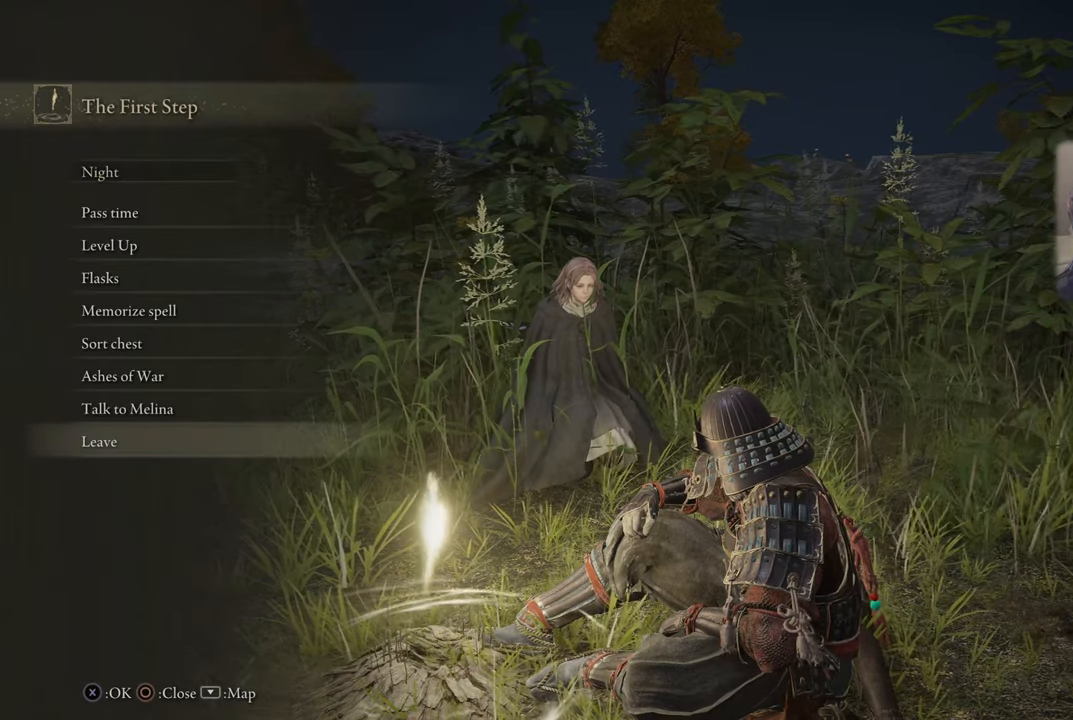
{"buttons": [], "left_stick": "center", "right_stick": "center", "events": []}
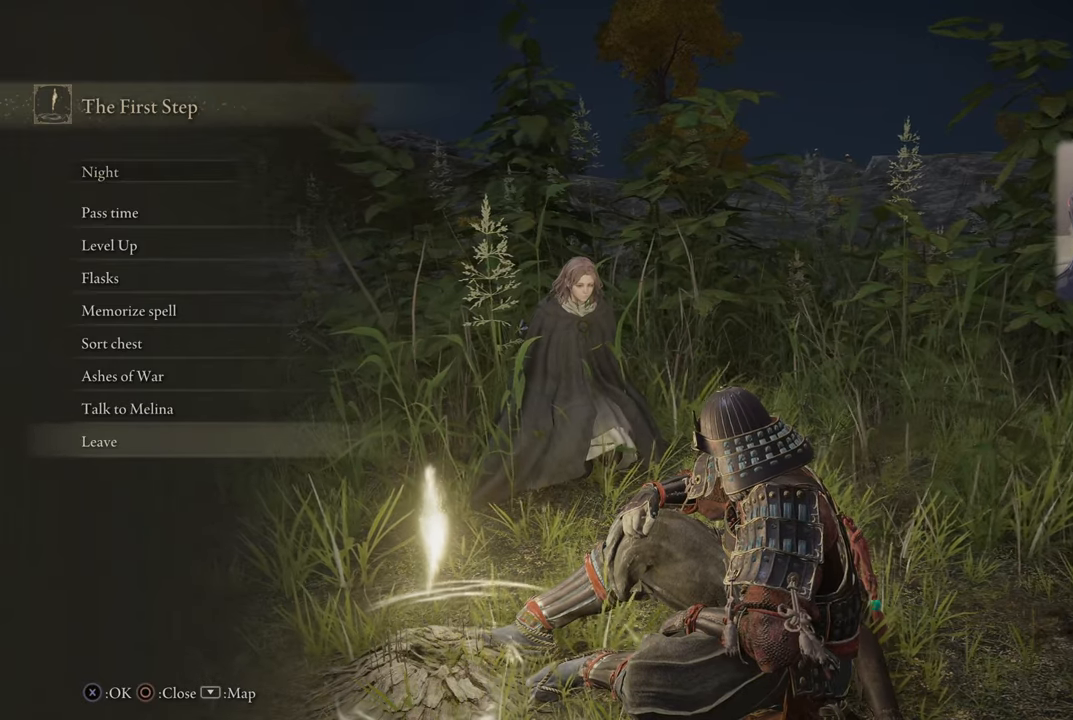
{"buttons": [], "left_stick": "center", "right_stick": "center", "events": []}
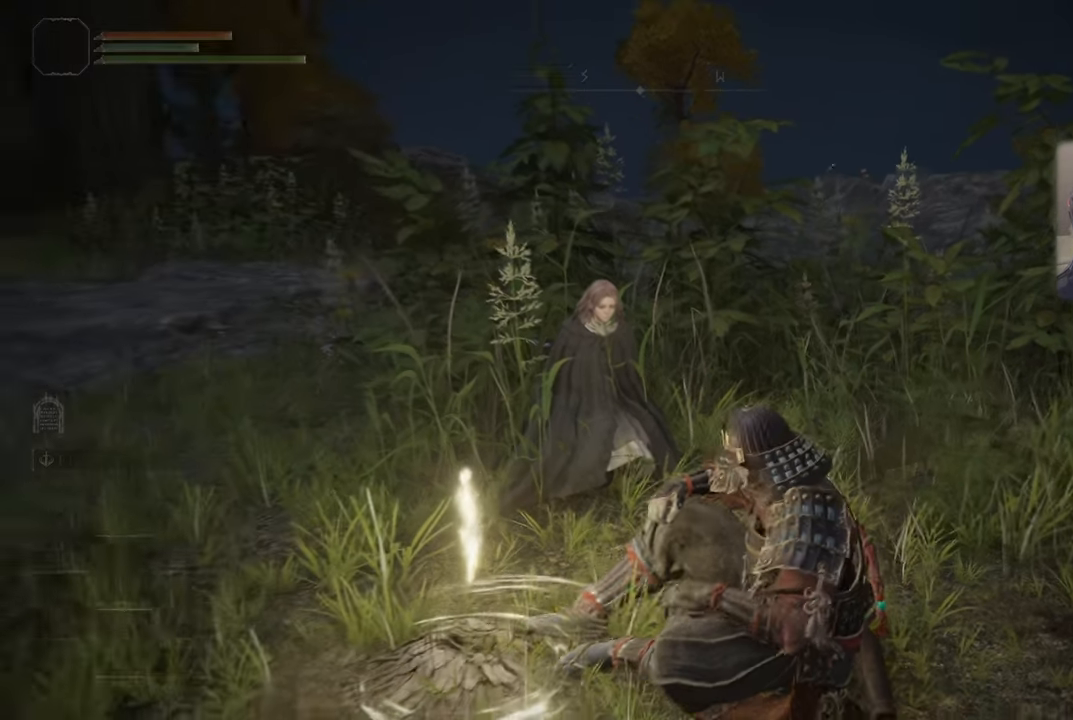
{"buttons": [], "left_stick": "center", "right_stick": "center", "events": [[17, "CROSS", "down"], [84, "CROSS", "up"]]}
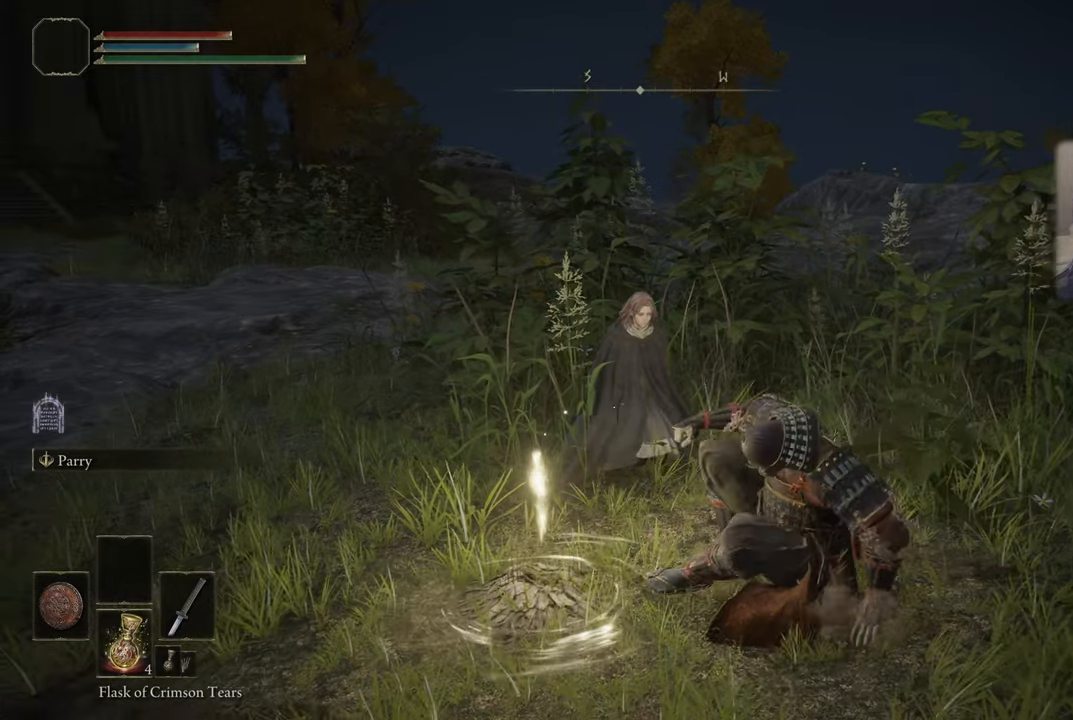
{"buttons": [], "left_stick": "center", "right_stick": "center", "events": []}
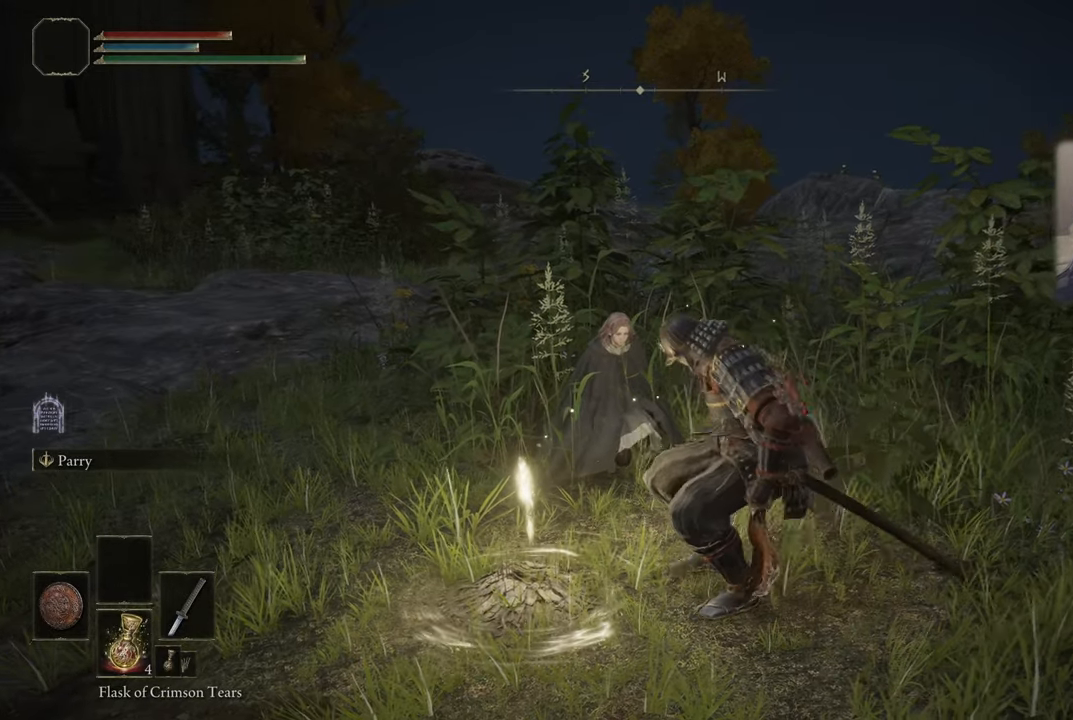
{"buttons": [], "left_stick": "center", "right_stick": "up-left", "events": [[350, "right_stick", "up-left"]]}
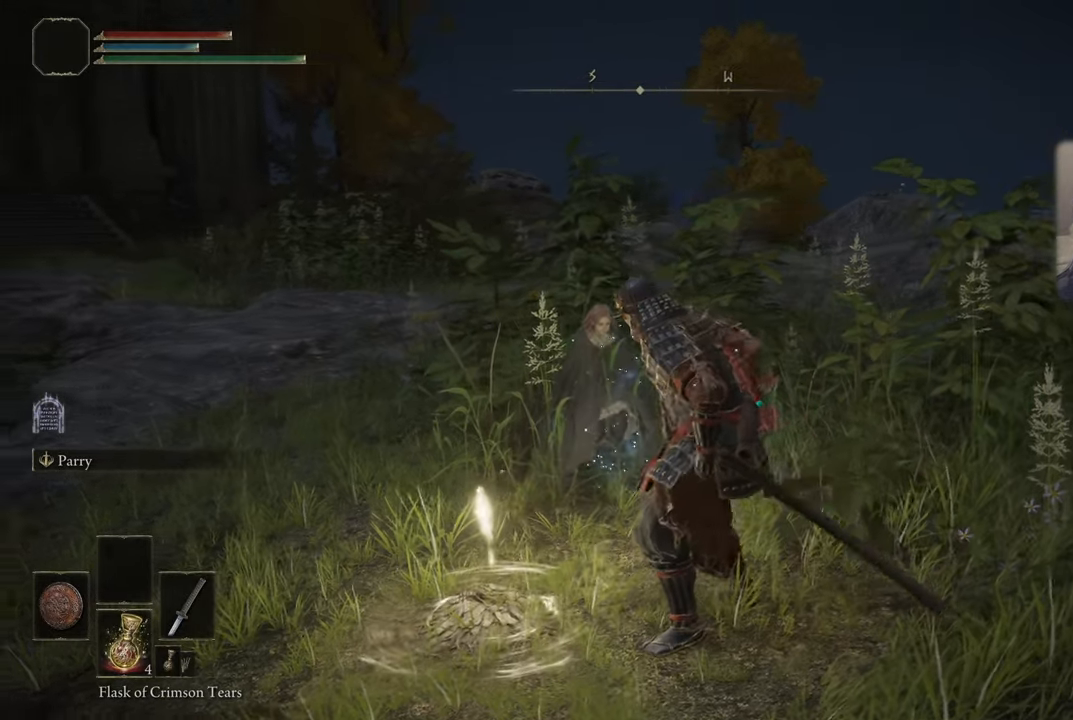
{"buttons": [], "left_stick": "center", "right_stick": "up-left", "events": []}
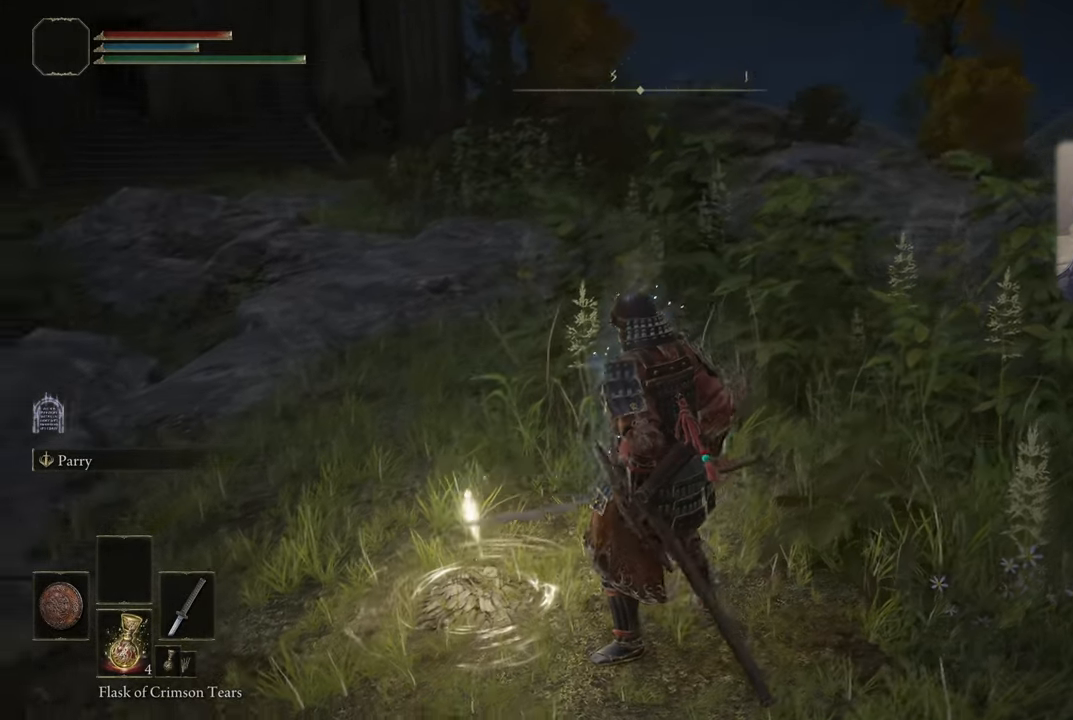
{"buttons": [], "left_stick": "center", "right_stick": "up-left", "events": []}
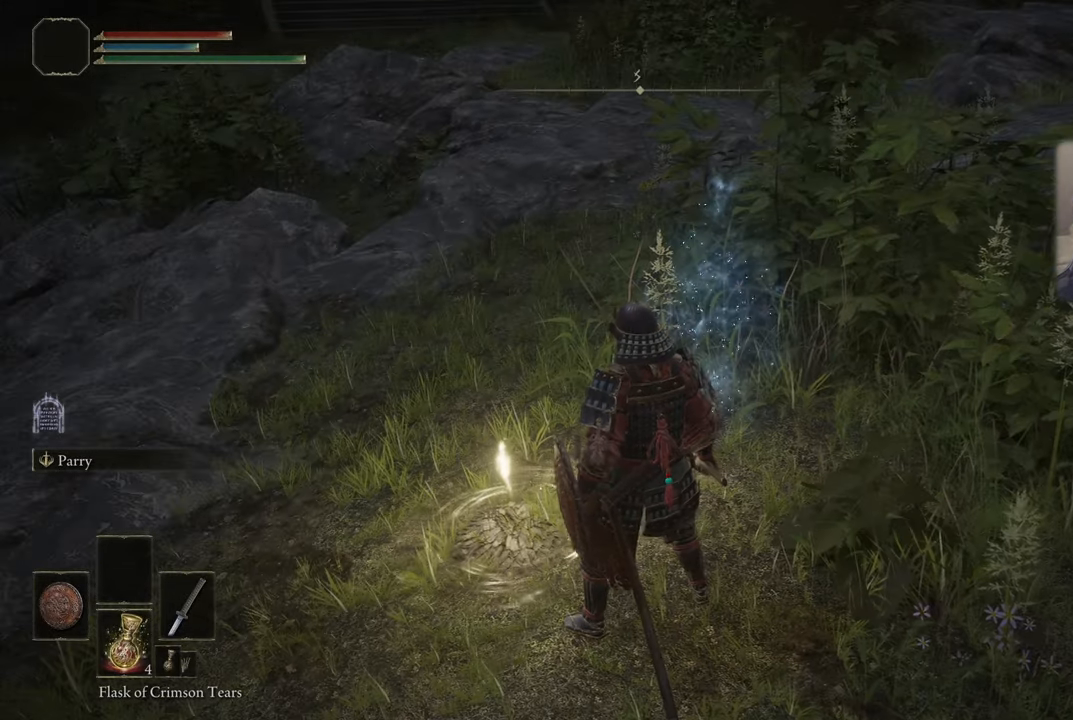
{"buttons": [], "left_stick": "up-right", "right_stick": "up-left", "events": [[83, "right_stick", "center"], [150, "left_stick", "up"], [200, "left_stick", "up-right"], [400, "right_stick", "up-left"]]}
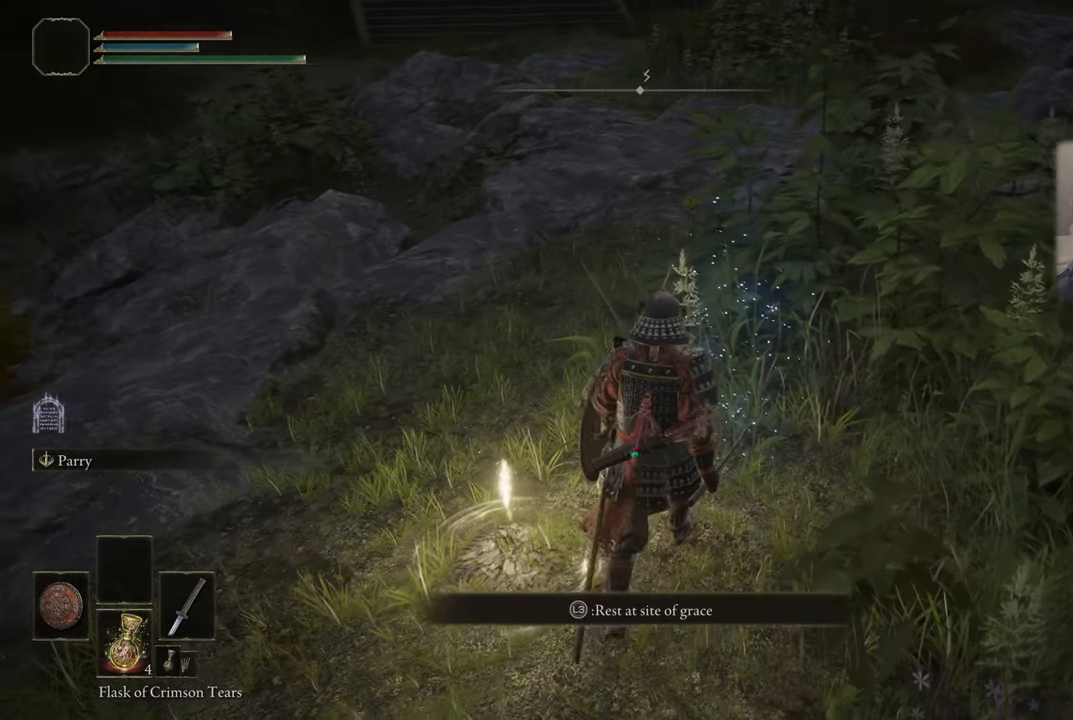
{"buttons": [], "left_stick": "up-right", "right_stick": "center", "events": [[483, "right_stick", "center"]]}
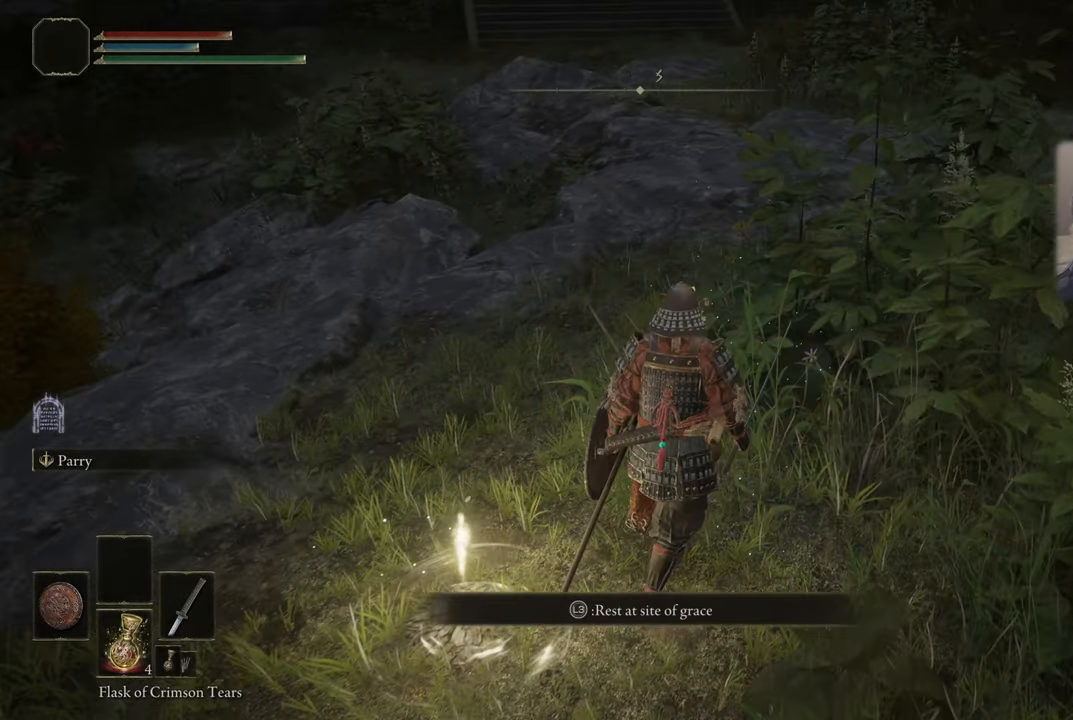
{"buttons": [], "left_stick": "up-right", "right_stick": "left", "events": [[316, "right_stick", "left"]]}
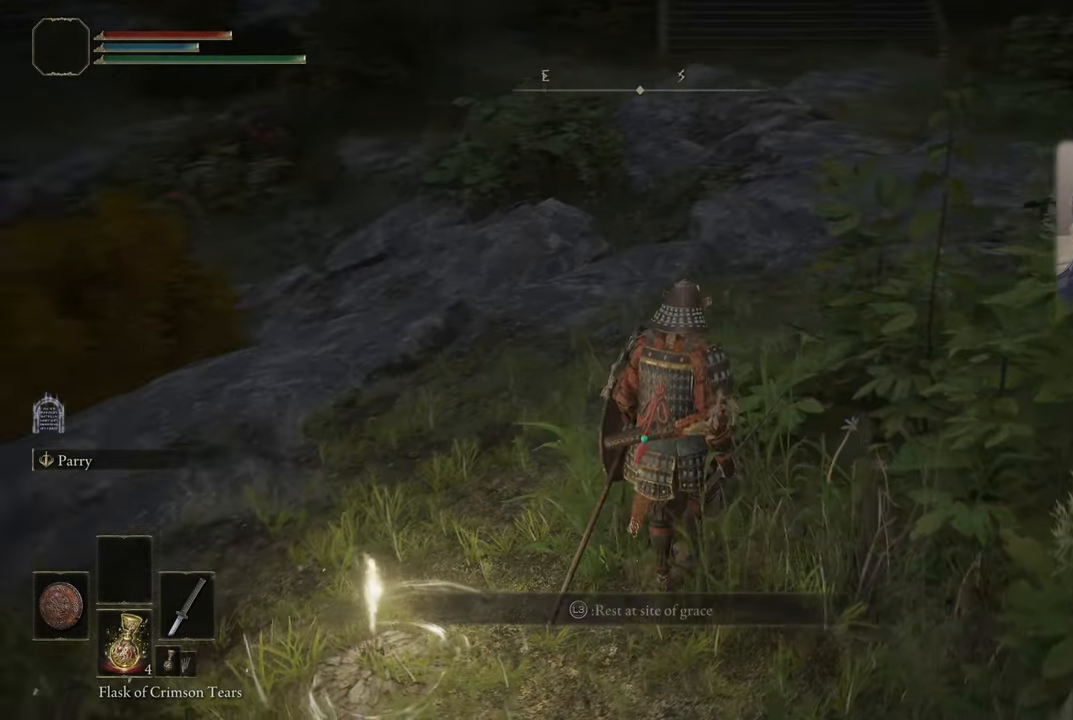
{"buttons": [], "left_stick": "up-right", "right_stick": "left", "events": []}
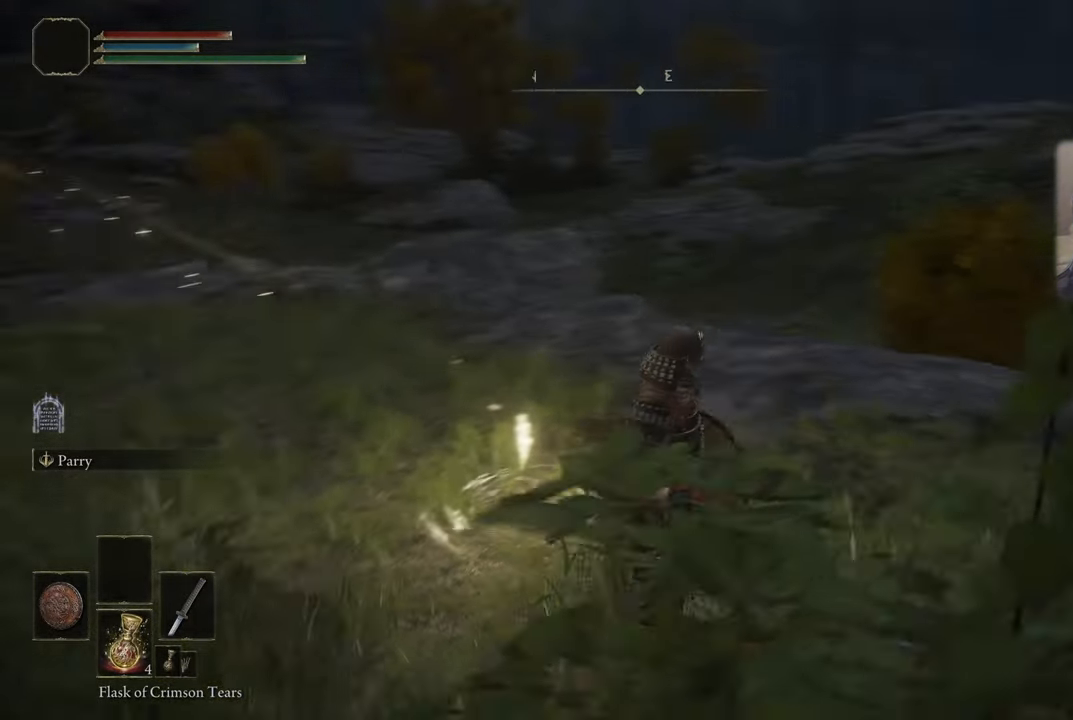
{"buttons": [], "left_stick": "center", "right_stick": "center", "events": [[250, "left_stick", "center"], [283, "right_stick", "center"]]}
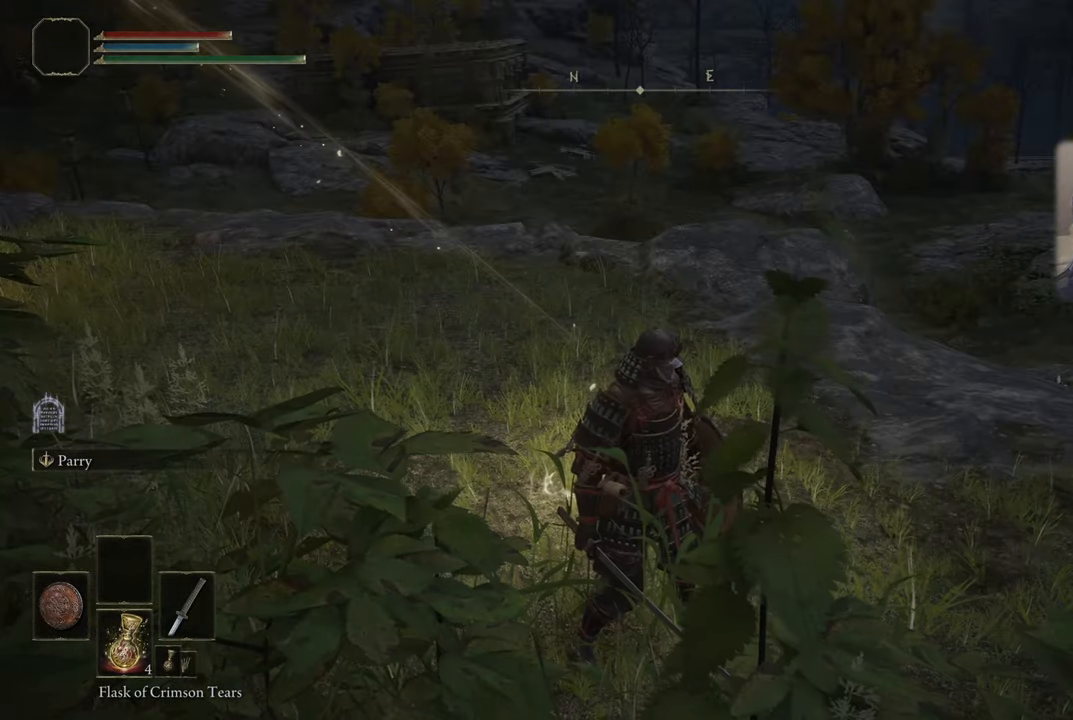
{"buttons": [], "left_stick": "down-left", "right_stick": "center", "events": [[383, "left_stick", "down-left"]]}
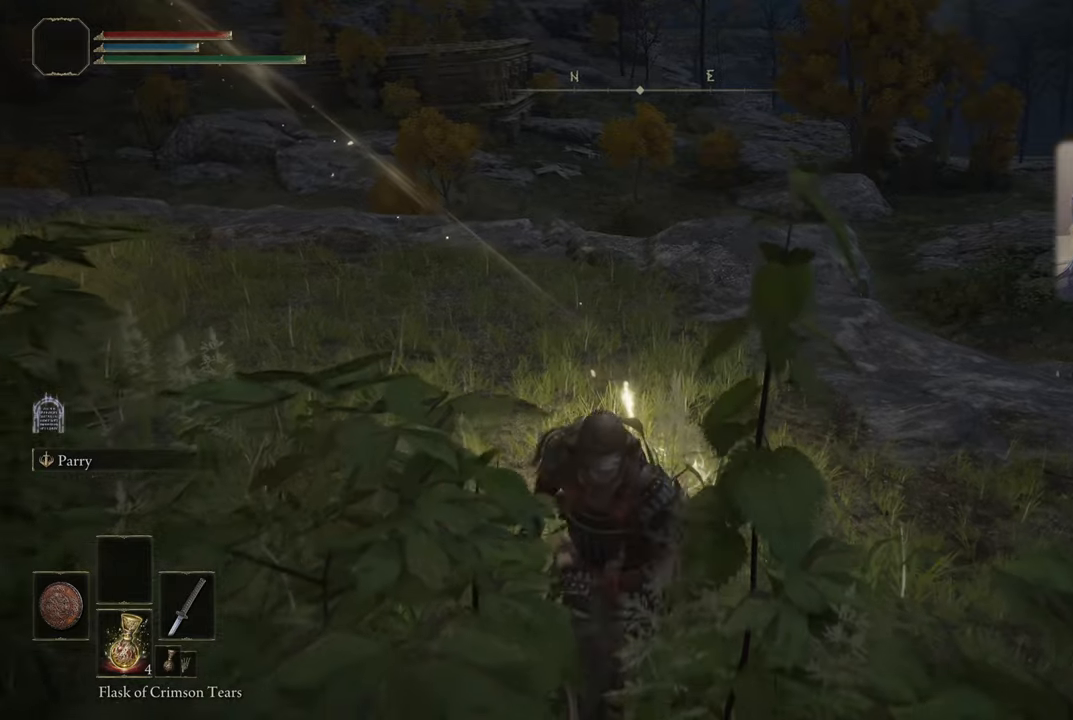
{"buttons": [], "left_stick": "center", "right_stick": "center", "events": [[250, "left_stick", "center"]]}
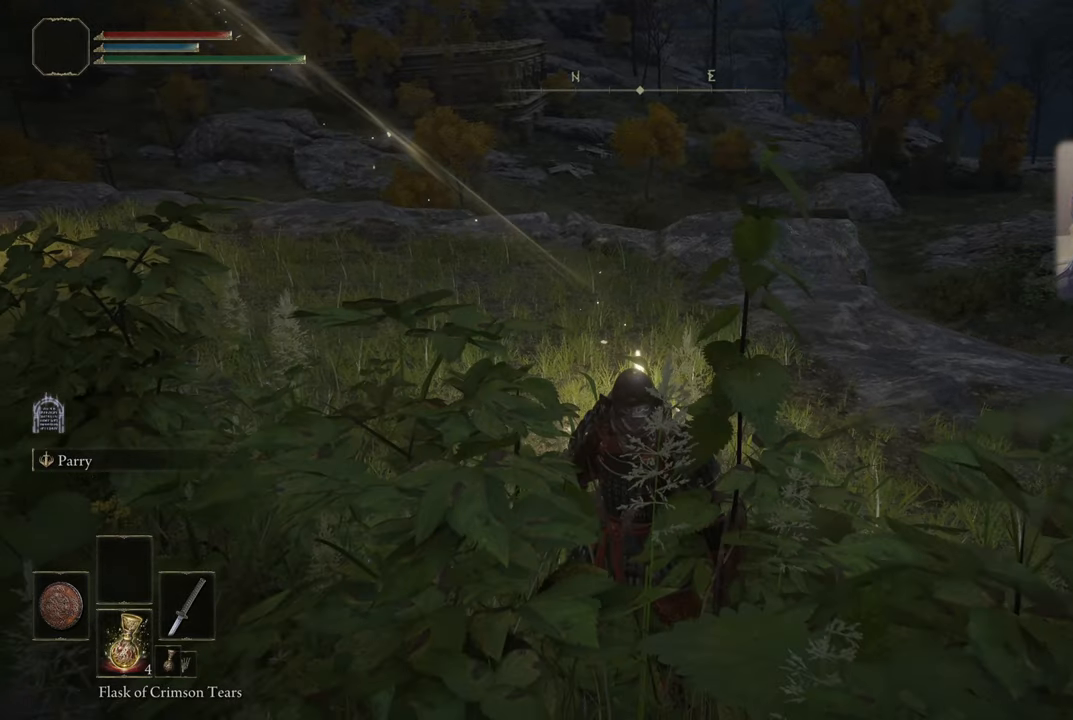
{"buttons": ["TOUCHPAD"], "left_stick": "center", "right_stick": "center", "events": [[417, "TOUCHPAD", "down"]]}
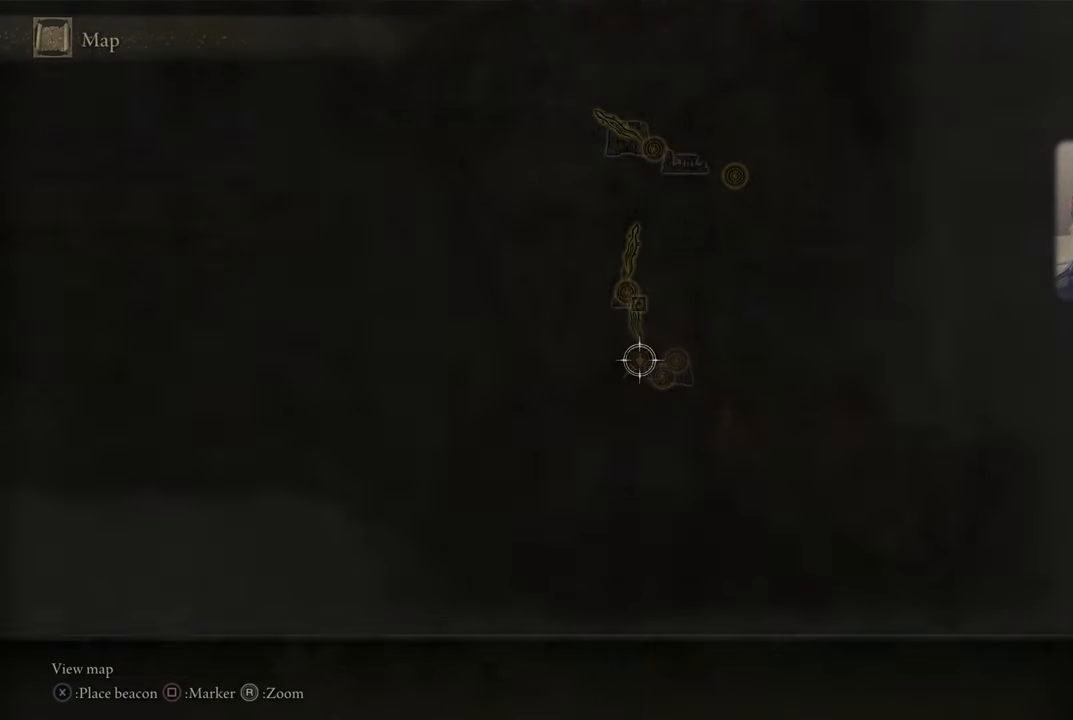
{"buttons": [], "left_stick": "center", "right_stick": "center", "events": [[133, "TOUCHPAD", "up"]]}
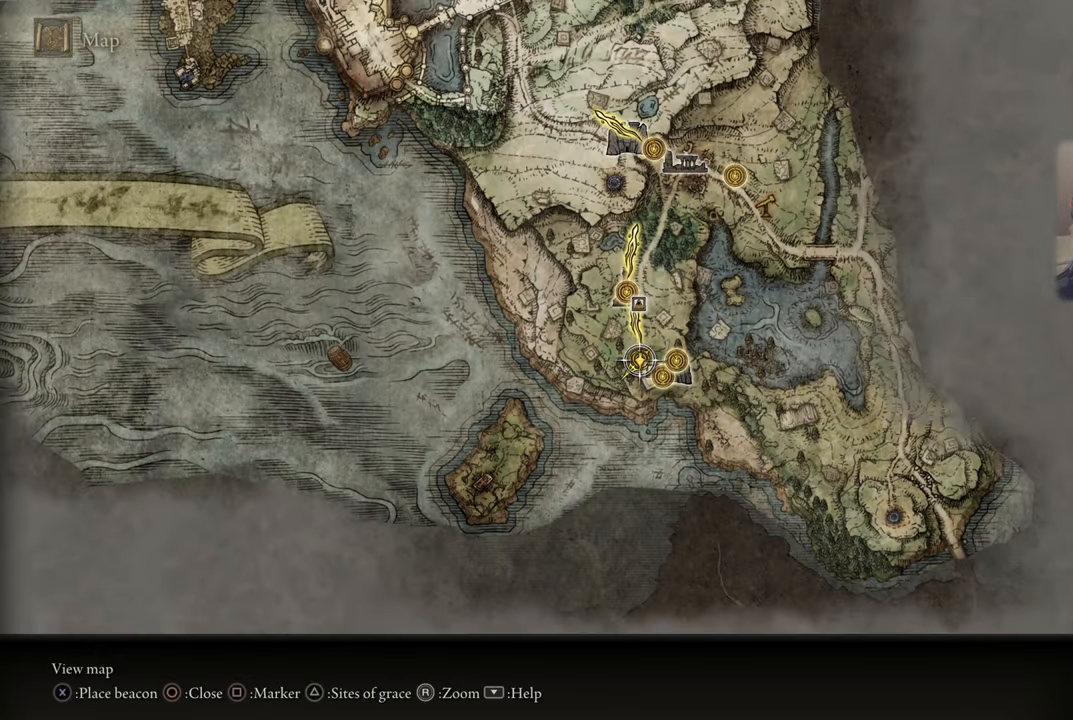
{"buttons": [], "left_stick": "center", "right_stick": "center", "events": []}
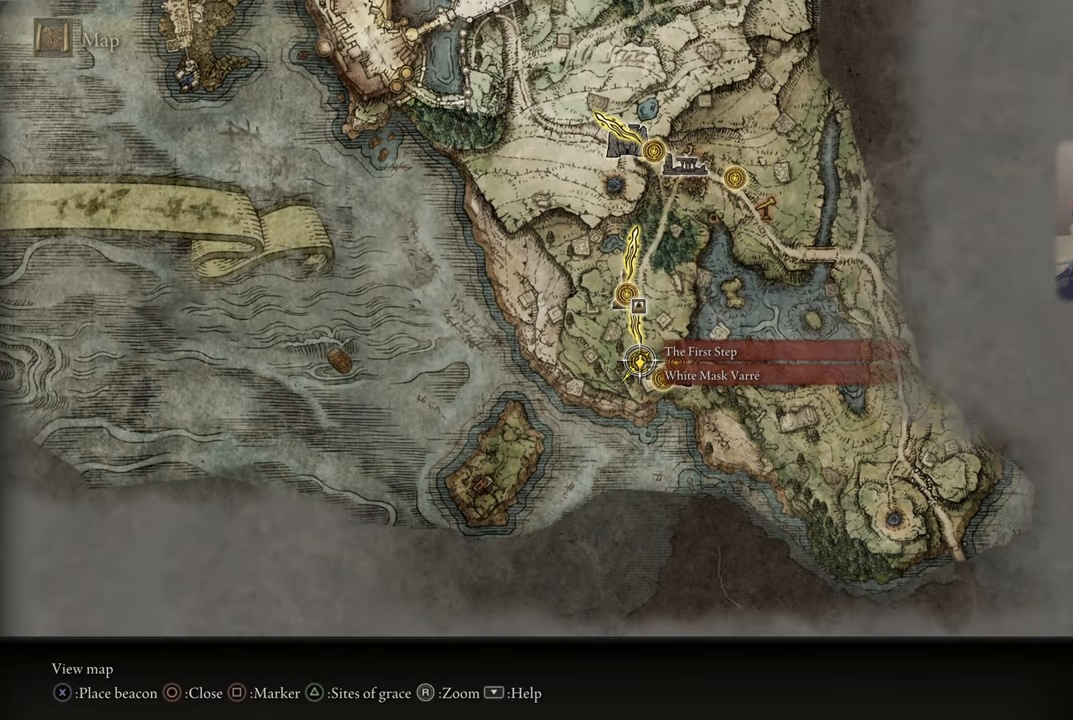
{"buttons": [], "left_stick": "center", "right_stick": "center", "events": [[100, "left_stick", "up"], [450, "left_stick", "center"]]}
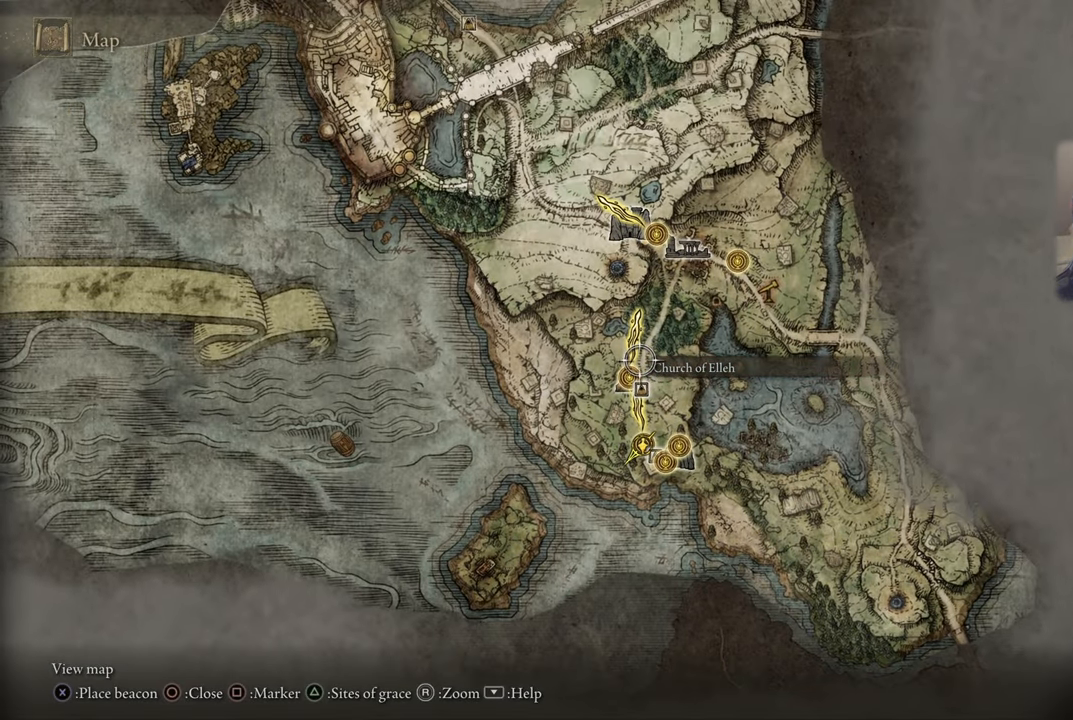
{"buttons": [], "left_stick": "center", "right_stick": "center", "events": [[200, "left_stick", "down-left"], [283, "left_stick", "center"]]}
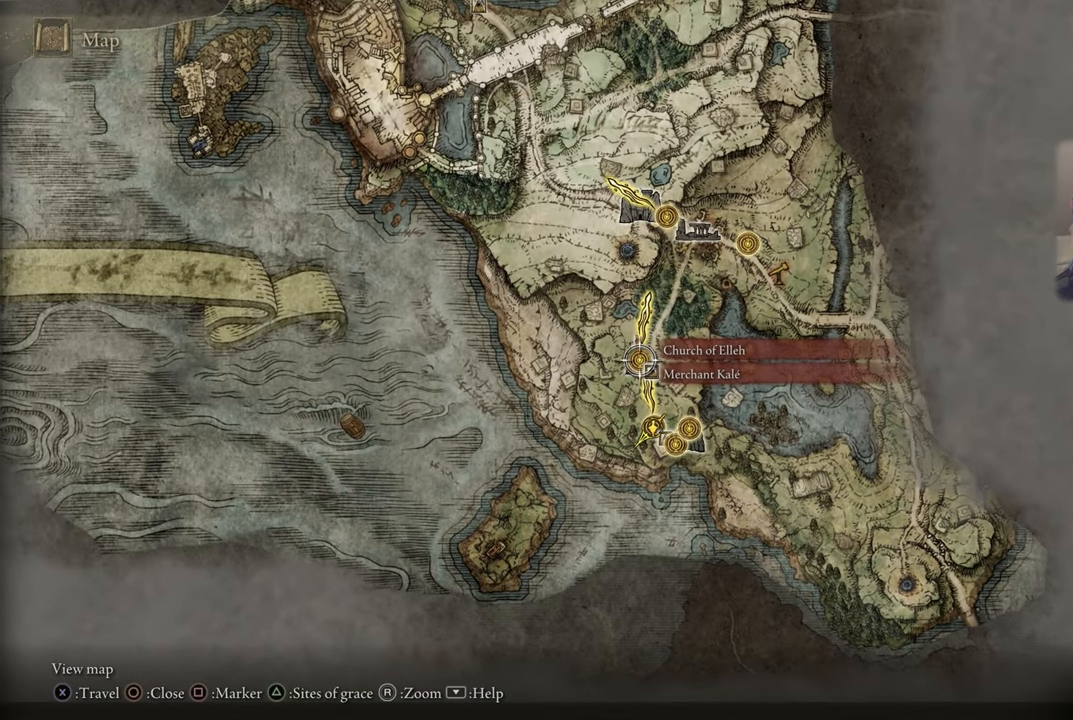
{"buttons": [], "left_stick": "center", "right_stick": "center", "events": []}
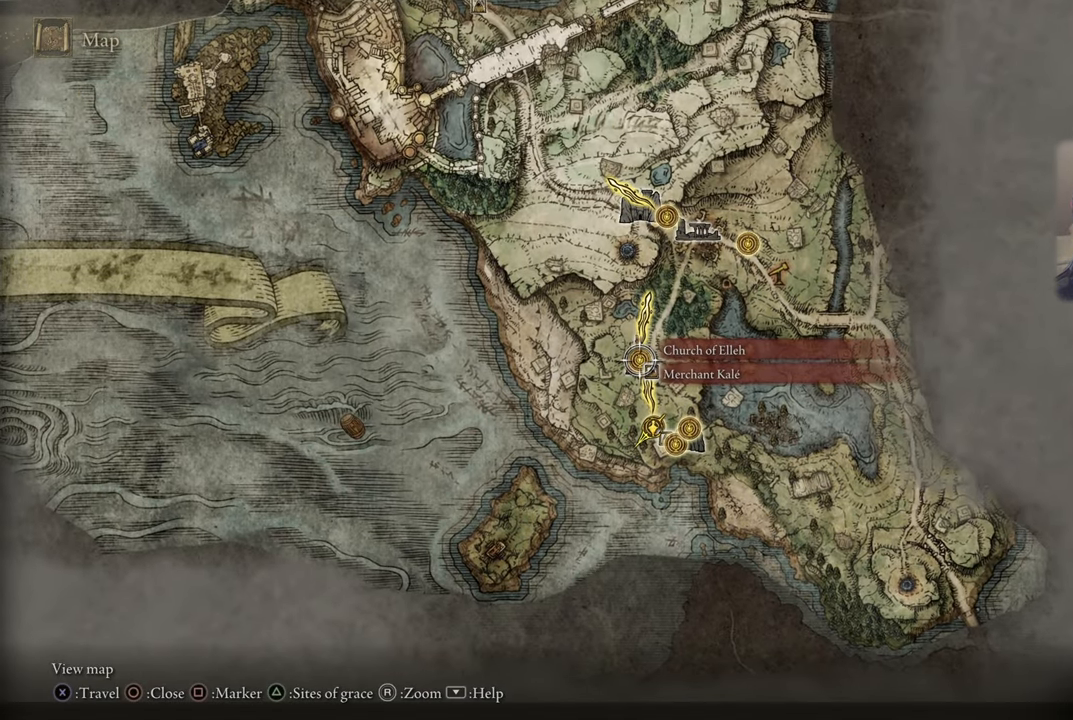
{"buttons": [], "left_stick": "center", "right_stick": "center", "events": [[350, "CROSS", "down"], [417, "CROSS", "up"]]}
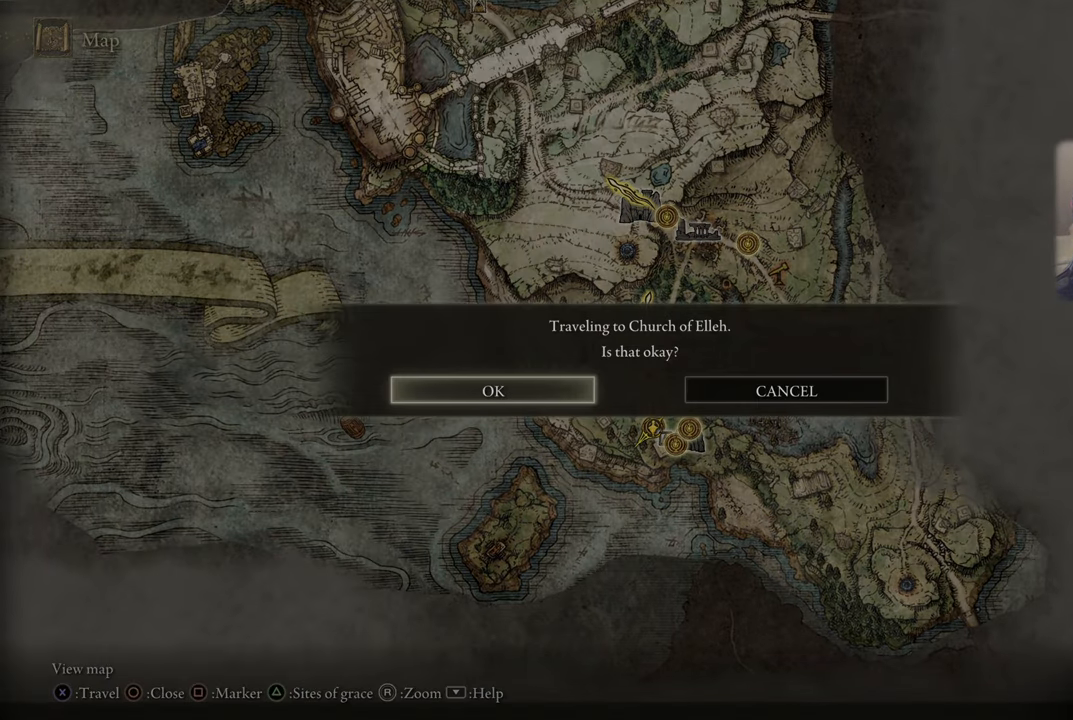
{"buttons": ["CROSS"], "left_stick": "center", "right_stick": "center", "events": [[500, "CROSS", "down"]]}
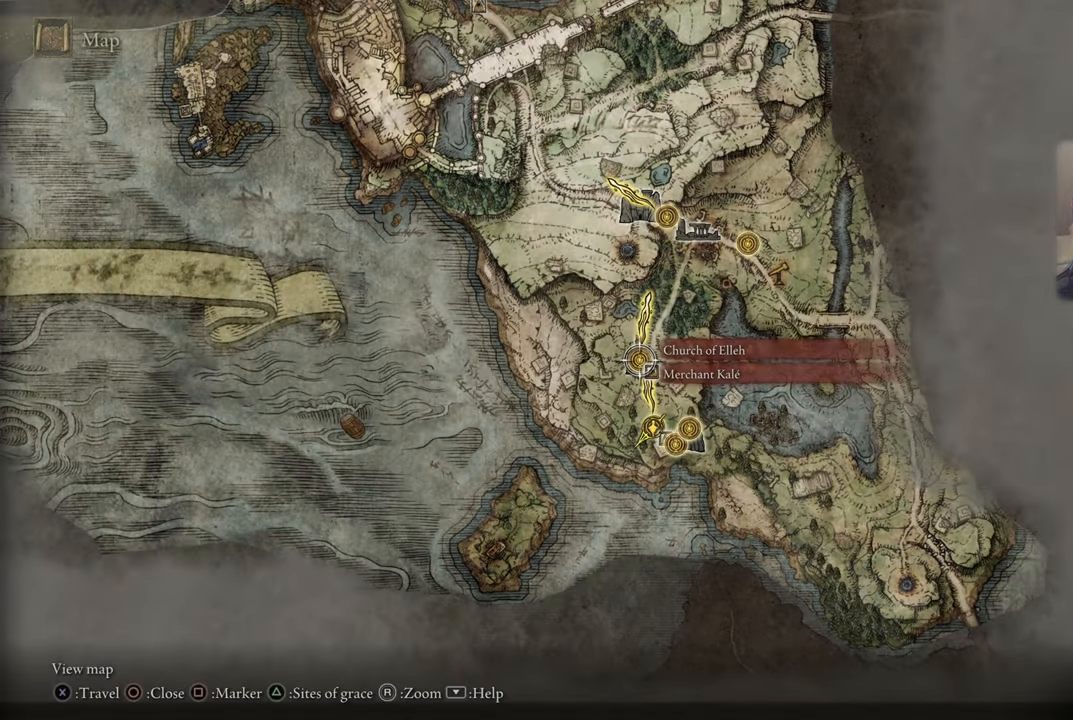
{"buttons": [], "left_stick": "center", "right_stick": "center", "events": [[67, "CROSS", "up"]]}
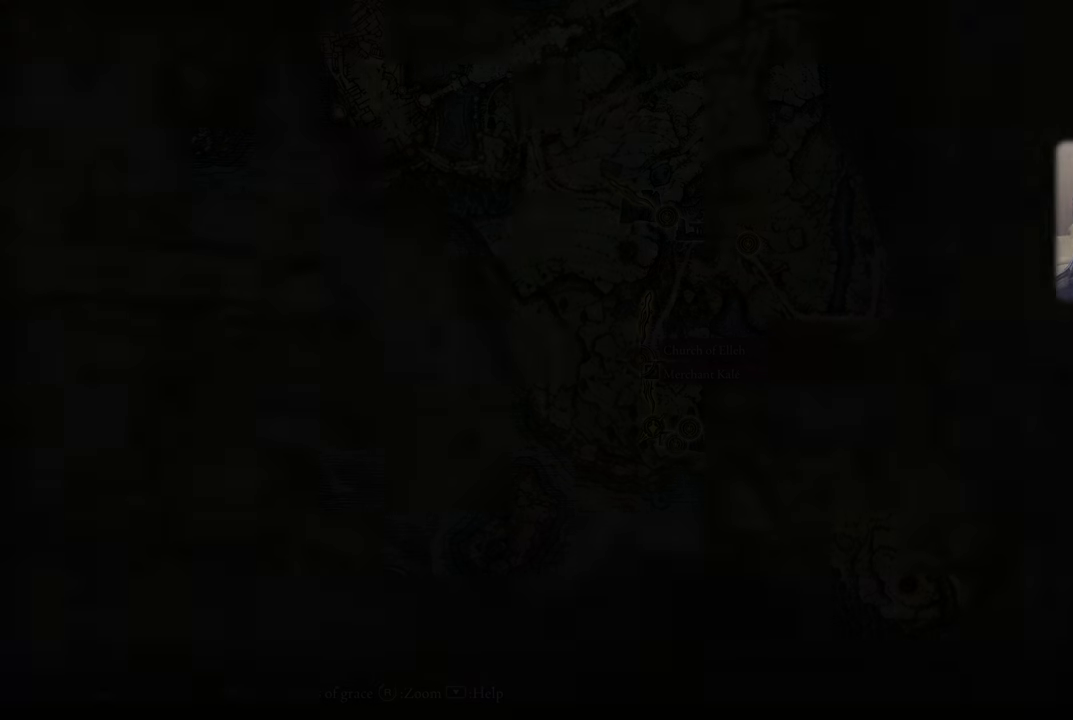
{"buttons": [], "left_stick": "center", "right_stick": "center", "events": []}
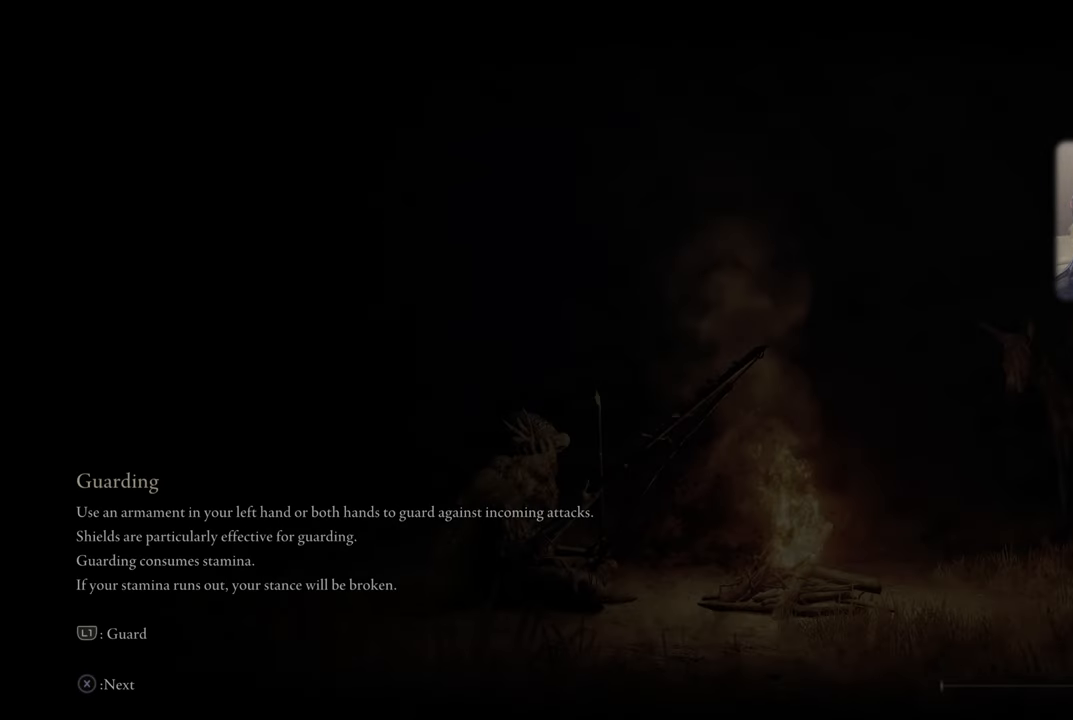
{"buttons": [], "left_stick": "center", "right_stick": "center", "events": []}
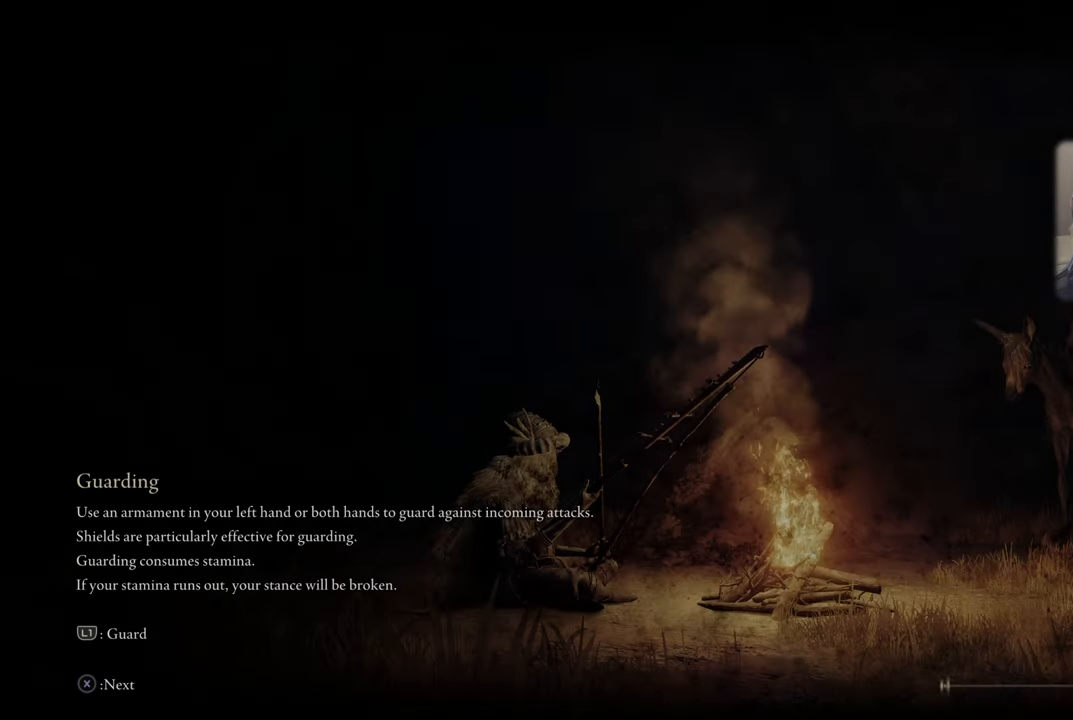
{"buttons": [], "left_stick": "center", "right_stick": "center", "events": []}
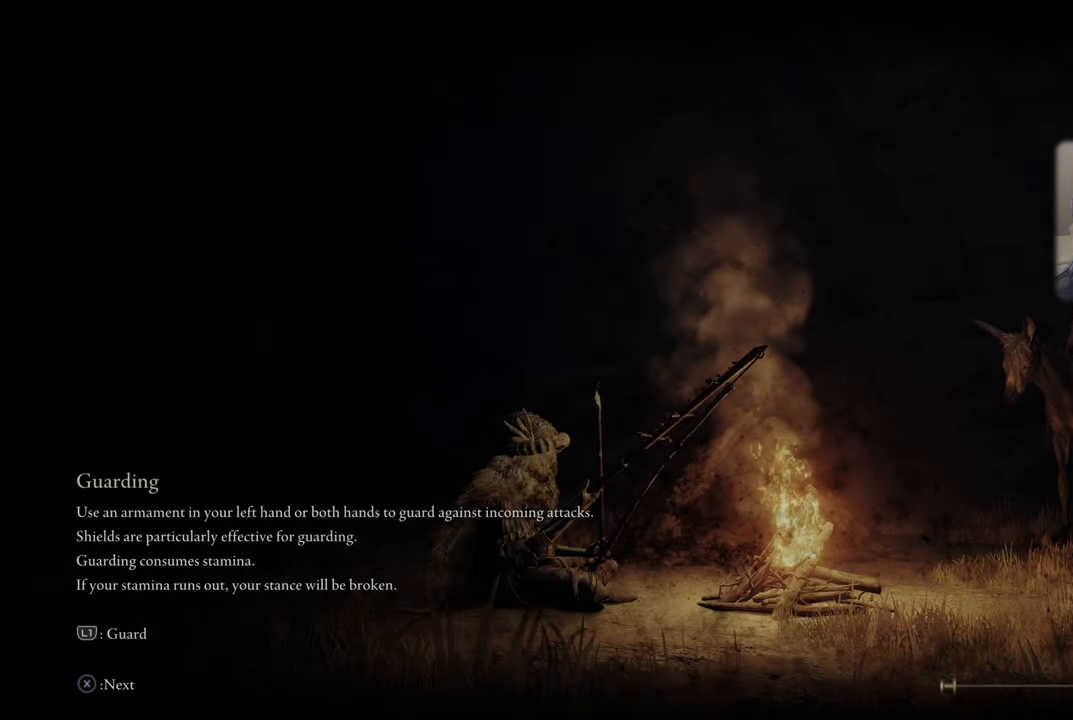
{"buttons": [], "left_stick": "center", "right_stick": "center", "events": []}
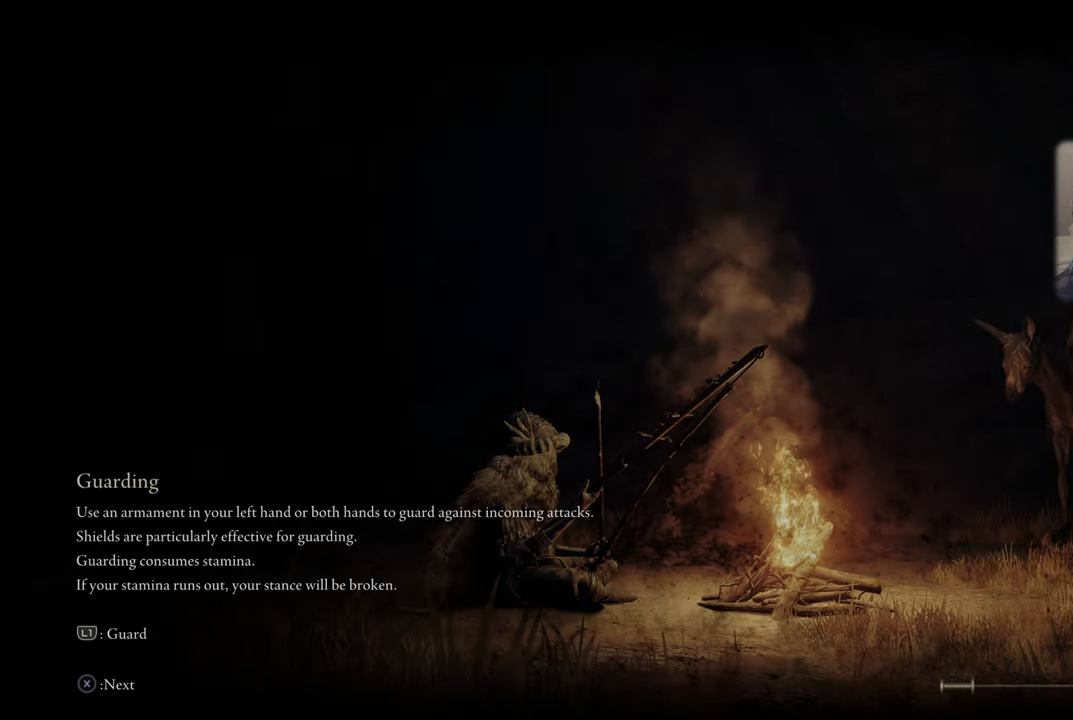
{"buttons": [], "left_stick": "center", "right_stick": "center", "events": []}
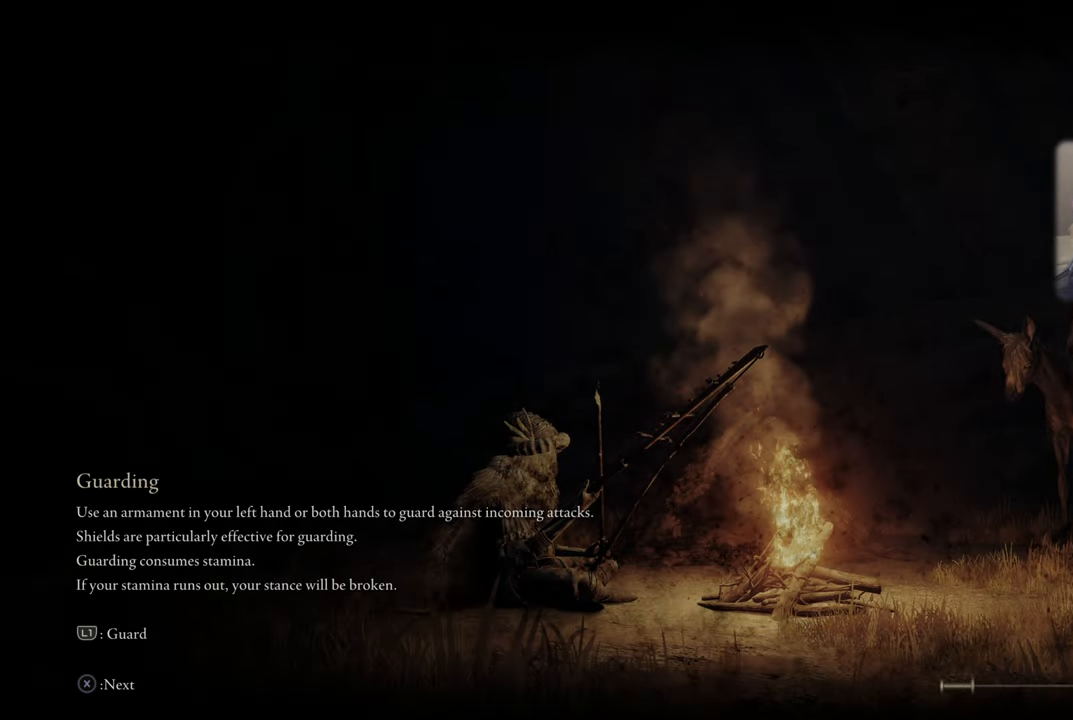
{"buttons": [], "left_stick": "center", "right_stick": "center", "events": []}